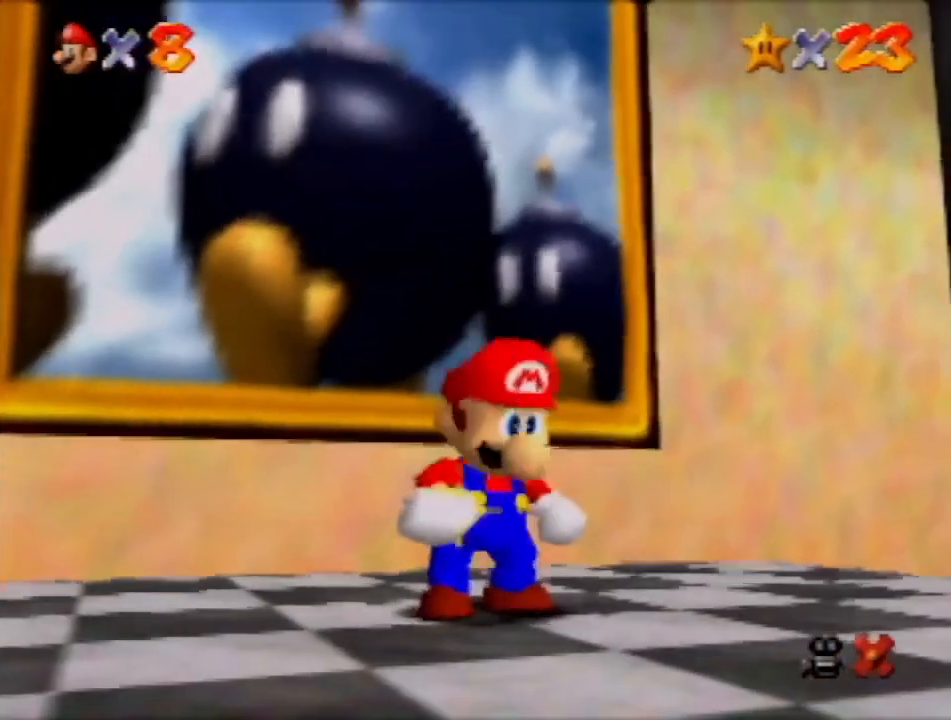
Gameplay with a controller (Nintendo layout); each line is a JSON object with the inputs held at the frame after it. "events" lists button and stick changes between this image and that frame as [ms after this image, input, new state], when the widget could be followed in between. Not read: L3 R3 Z.
{"buttons": ["A"], "left_stick": "center", "events": [[400, "A", "down"]]}
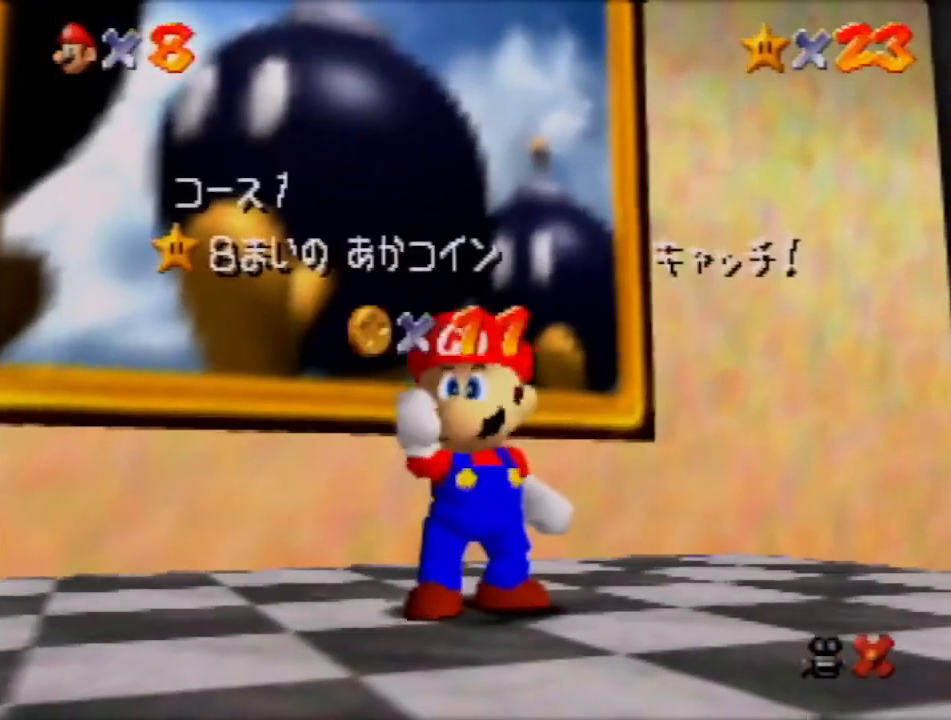
{"buttons": [], "left_stick": "center", "events": [[434, "A", "up"]]}
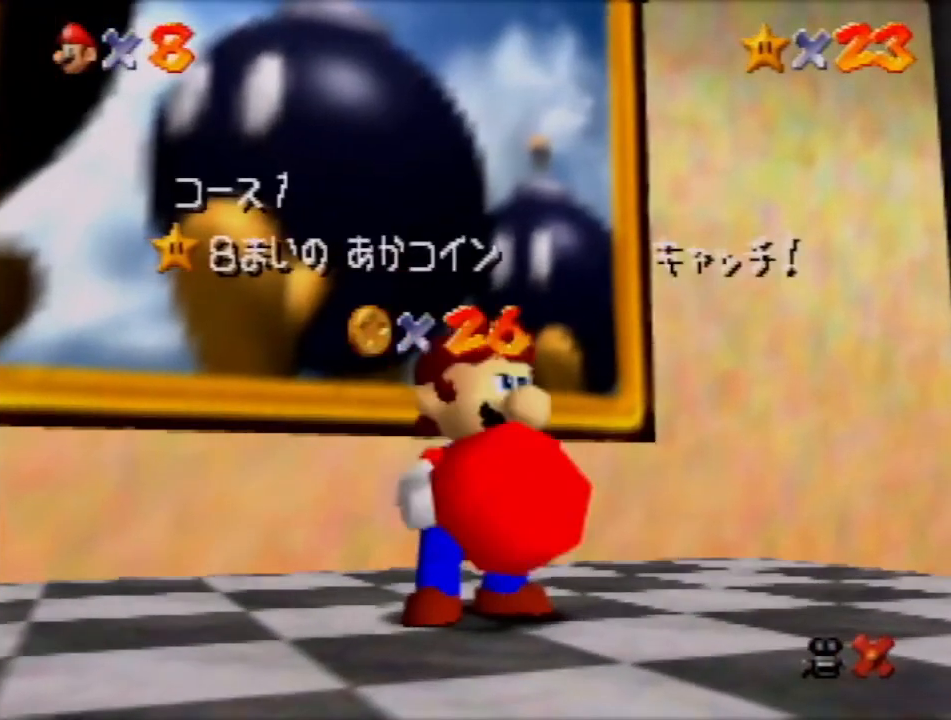
{"buttons": [], "left_stick": "center", "events": []}
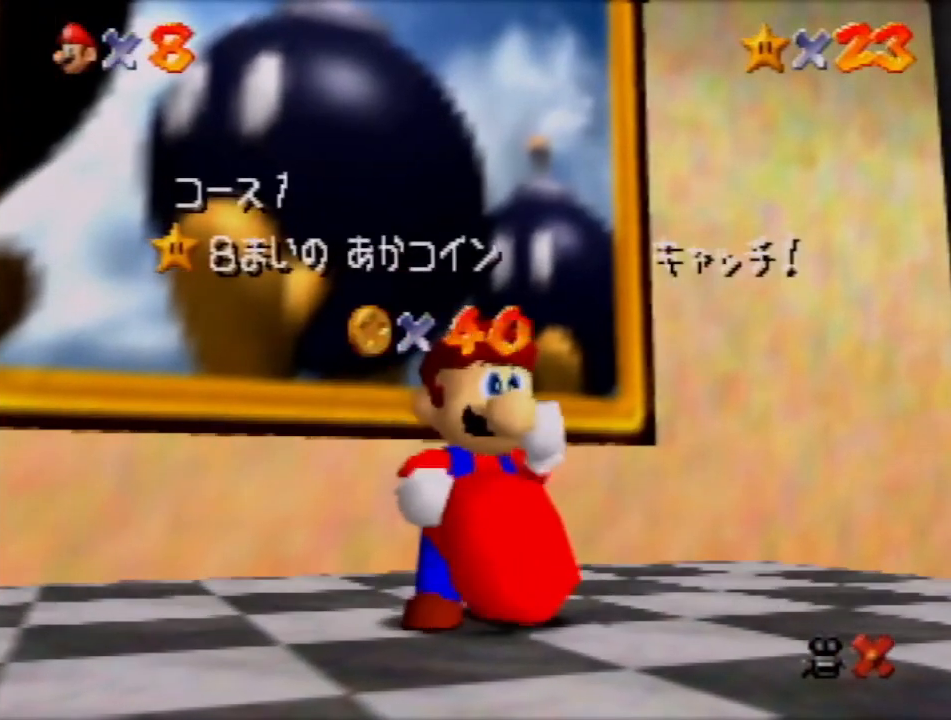
{"buttons": ["A"], "left_stick": "center", "events": [[300, "A", "down"]]}
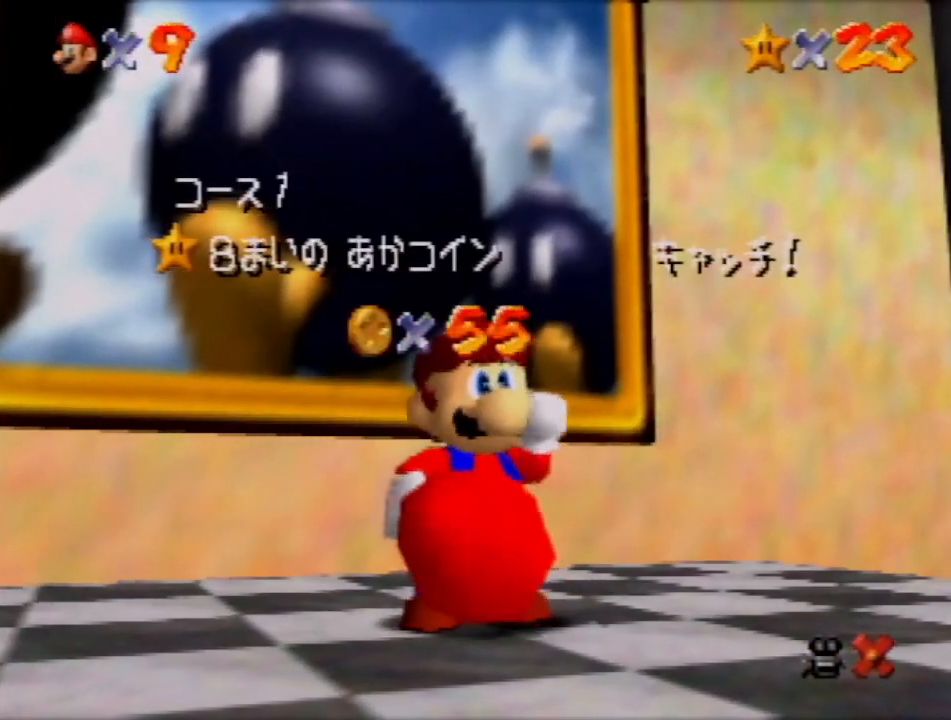
{"buttons": [], "left_stick": "center", "events": [[100, "A", "up"]]}
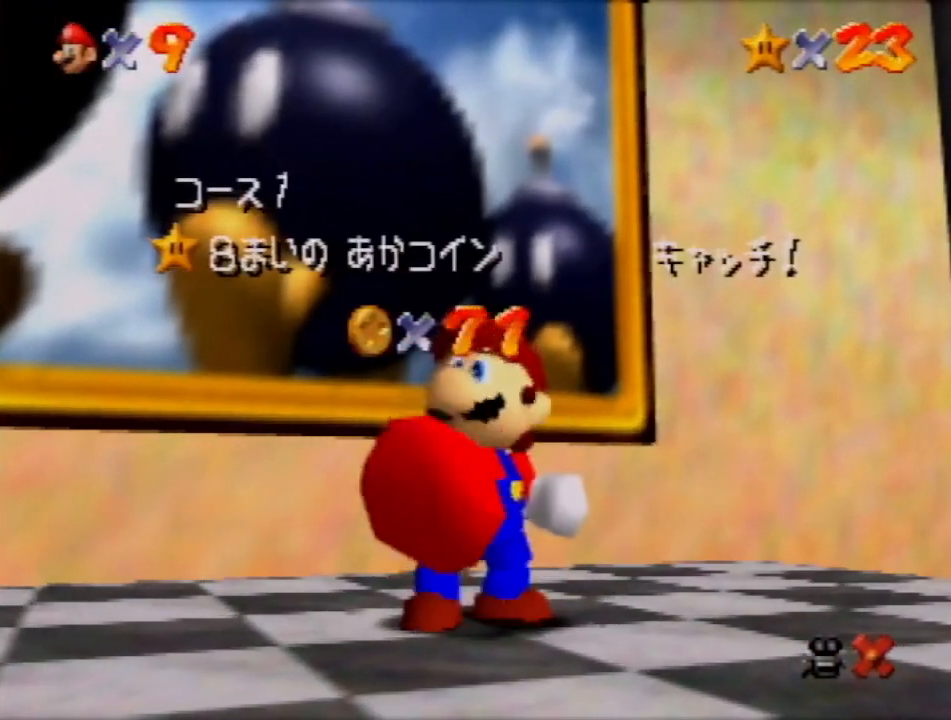
{"buttons": [], "left_stick": "center", "events": []}
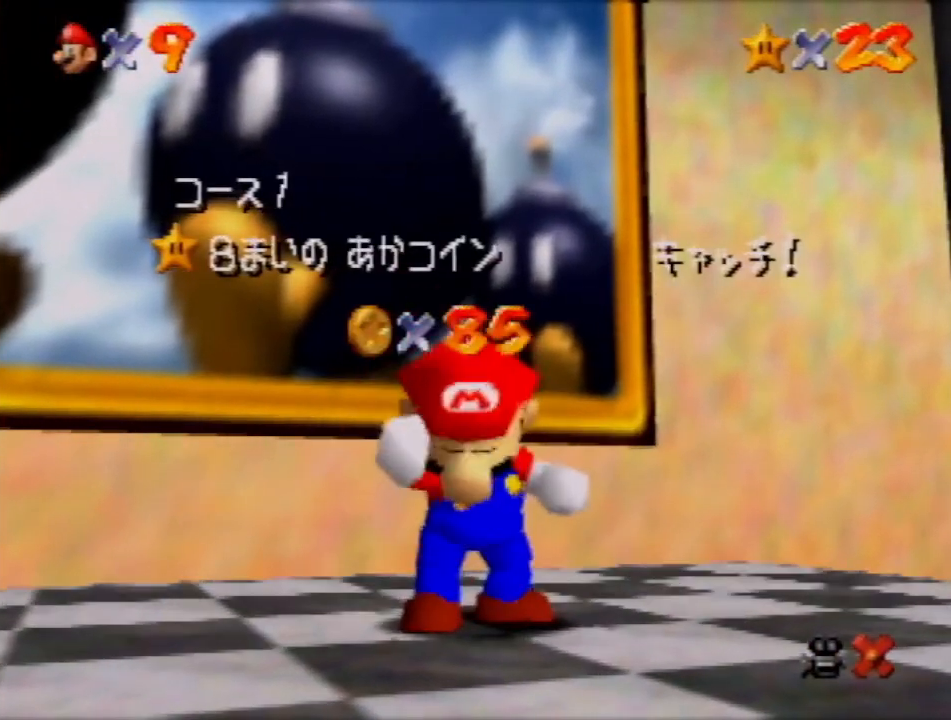
{"buttons": [], "left_stick": "center", "events": []}
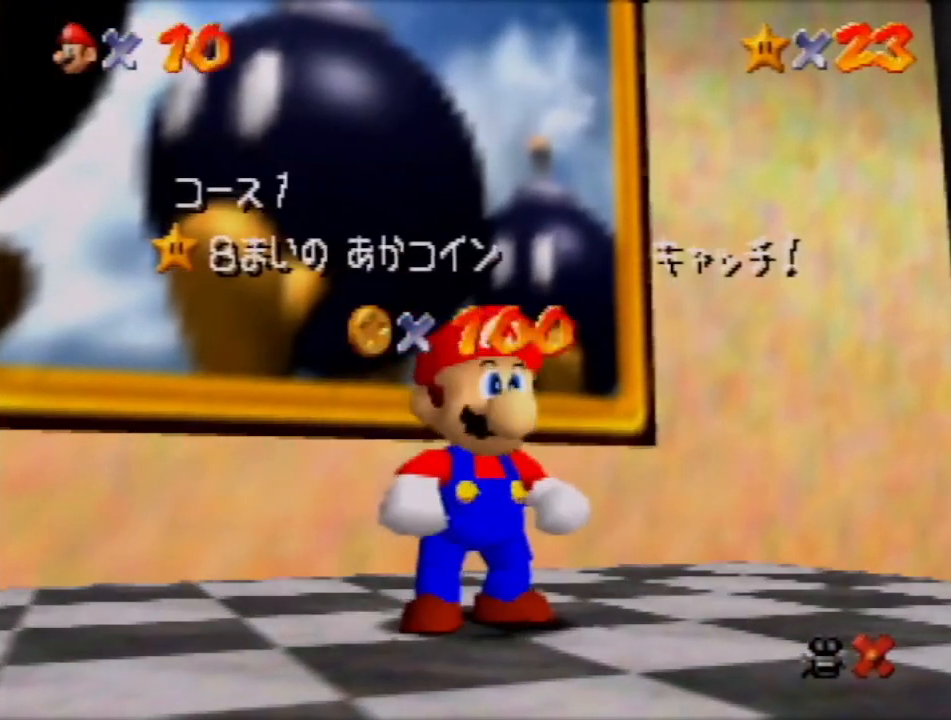
{"buttons": [], "left_stick": "up-left", "events": [[133, "left_stick", "down"], [333, "A", "down"], [433, "A", "up"], [433, "left_stick", "up-left"]]}
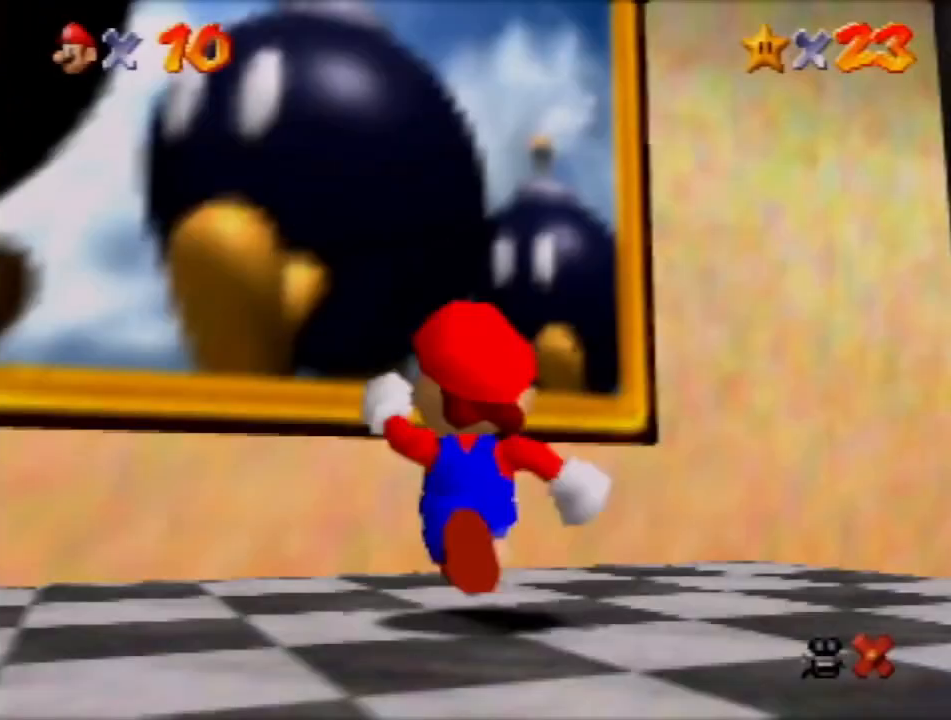
{"buttons": ["A"], "left_stick": "up-left", "events": [[267, "A", "down"]]}
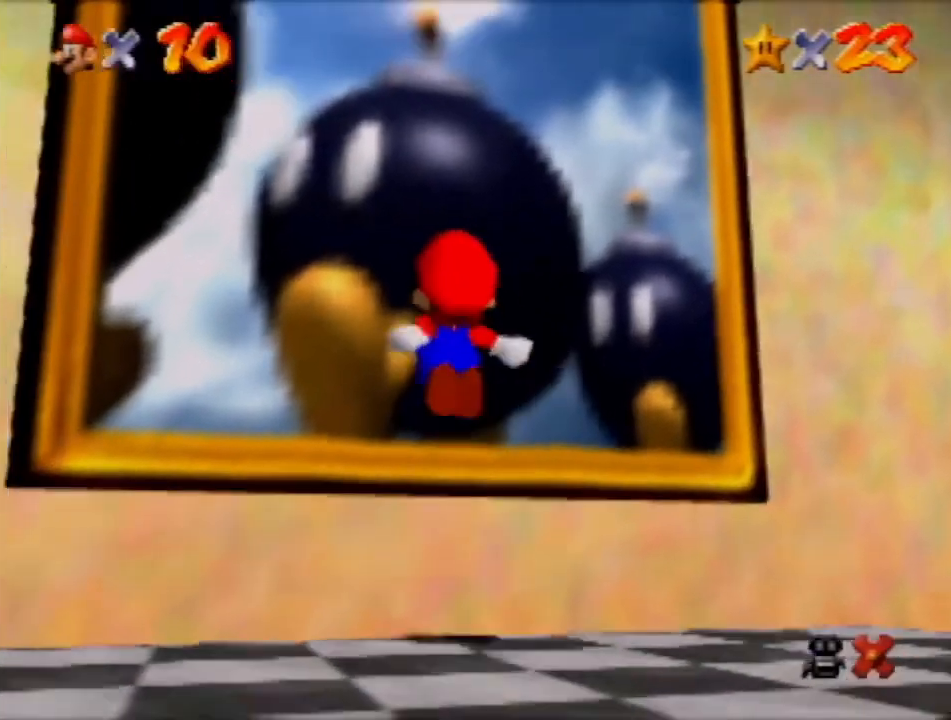
{"buttons": [], "left_stick": "center", "events": [[233, "left_stick", "center"], [467, "A", "up"]]}
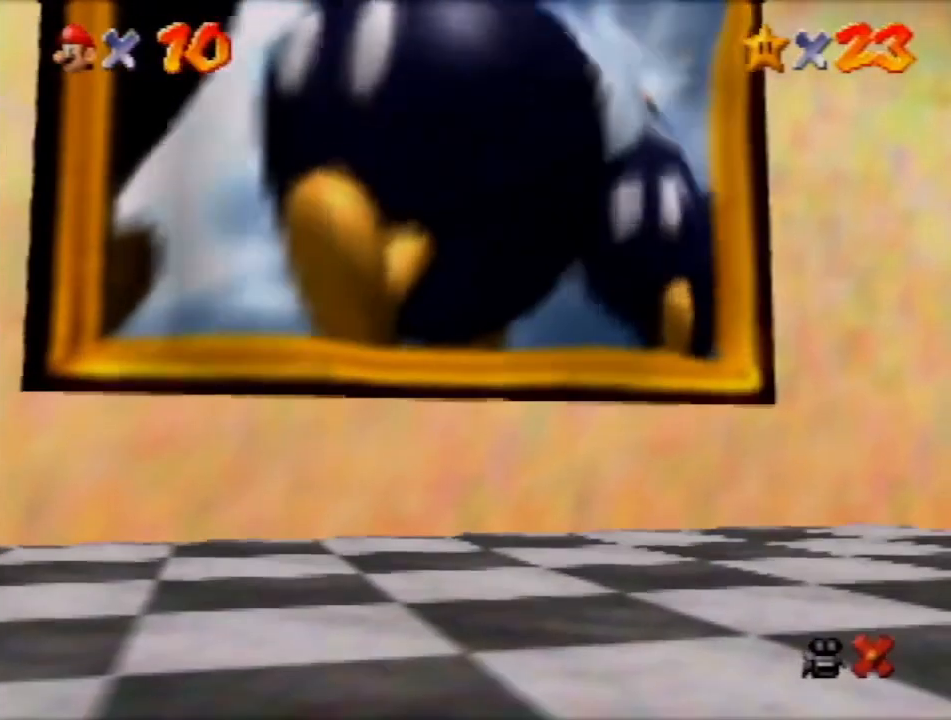
{"buttons": [], "left_stick": "center", "events": [[100, "A", "down"], [200, "A", "up"], [267, "A", "down"], [367, "A", "up"], [434, "A", "down"], [501, "A", "up"]]}
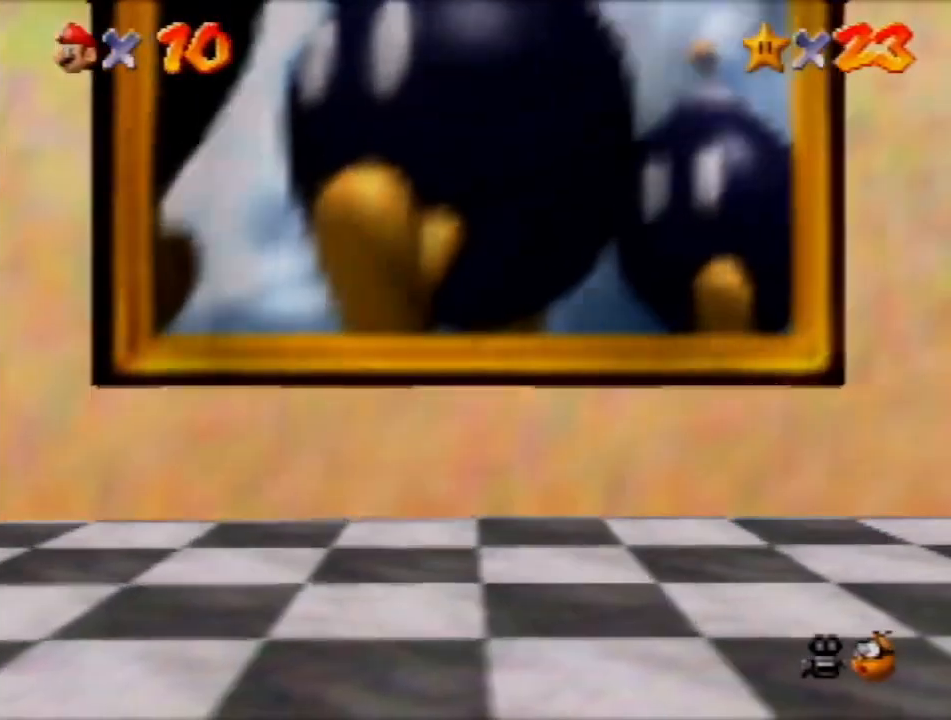
{"buttons": [], "left_stick": "center", "events": [[233, "A", "down"], [300, "A", "up"], [367, "A", "down"], [433, "A", "up"]]}
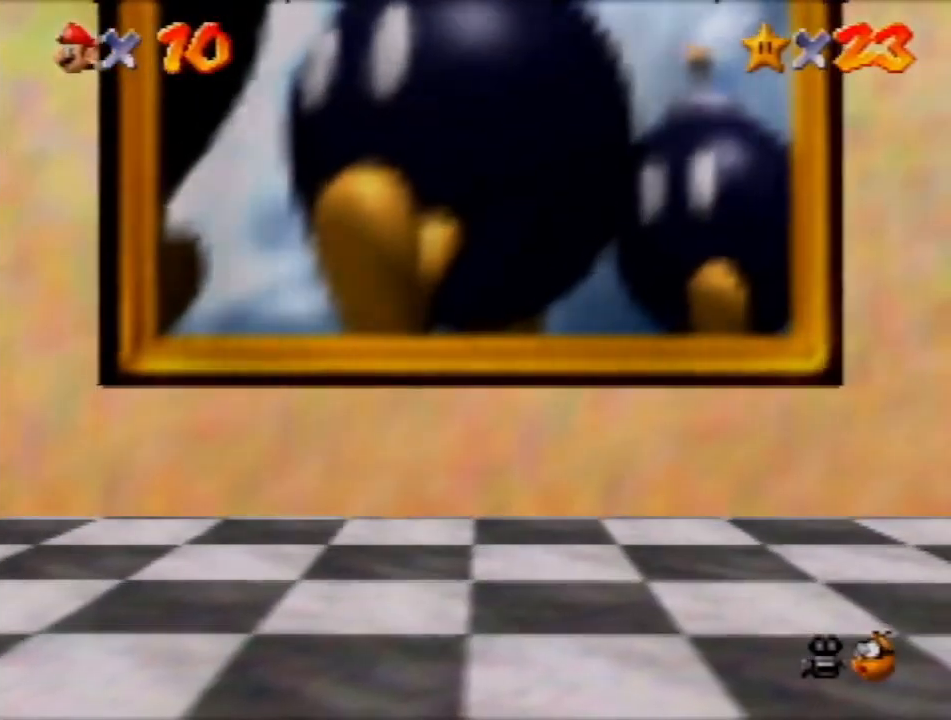
{"buttons": [], "left_stick": "center", "events": [[134, "A", "down"], [200, "A", "up"], [267, "A", "down"], [334, "A", "up"], [401, "A", "down"], [467, "A", "up"]]}
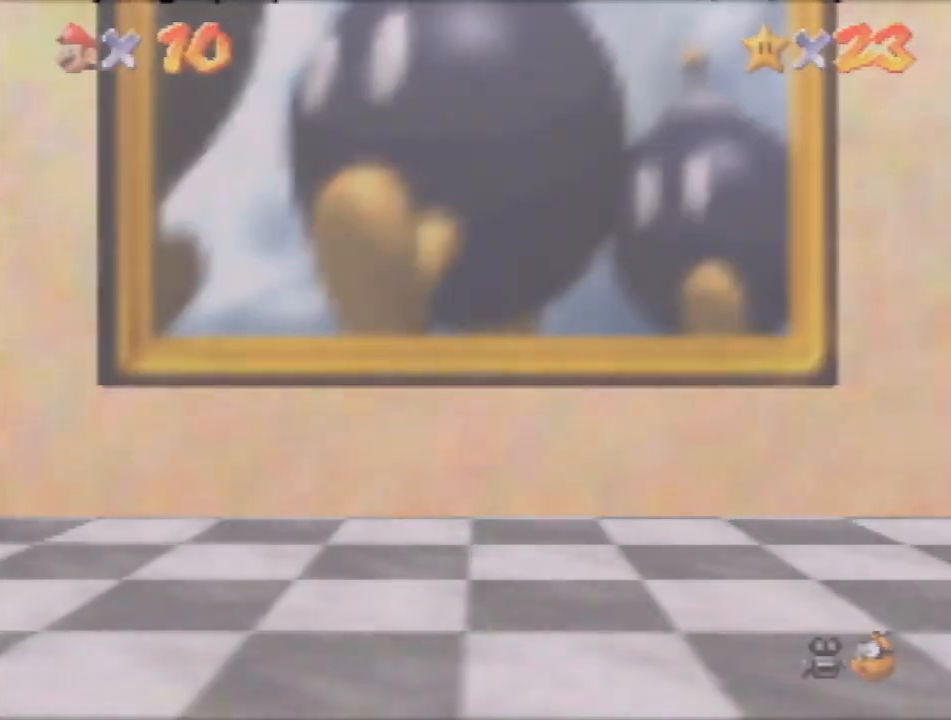
{"buttons": [], "left_stick": "center", "events": [[200, "A", "down"], [233, "A", "up"]]}
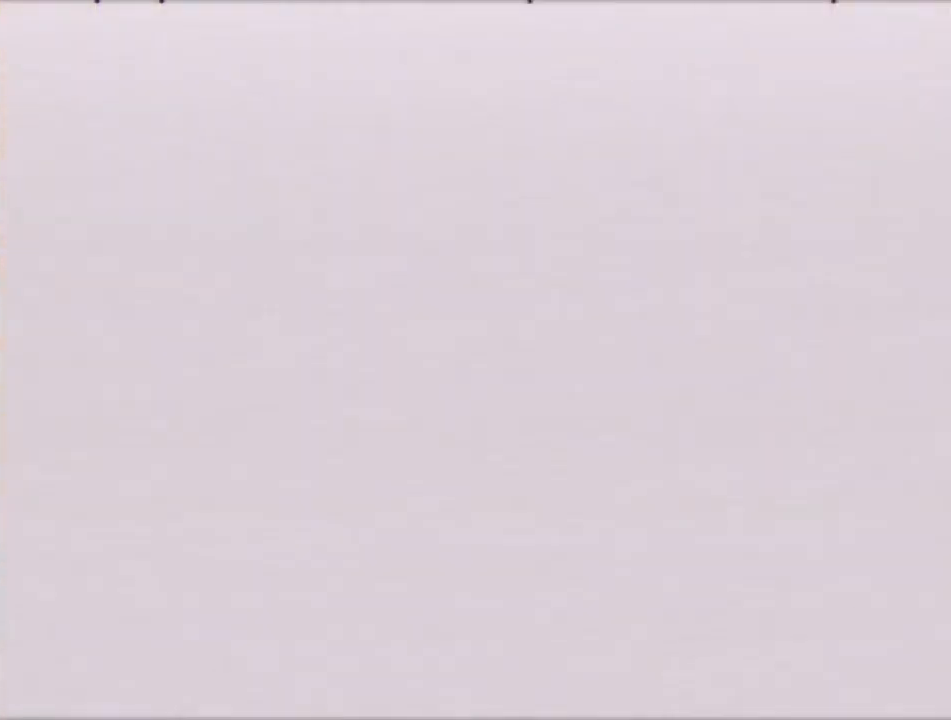
{"buttons": [], "left_stick": "center", "events": [[200, "A", "down"], [334, "A", "up"]]}
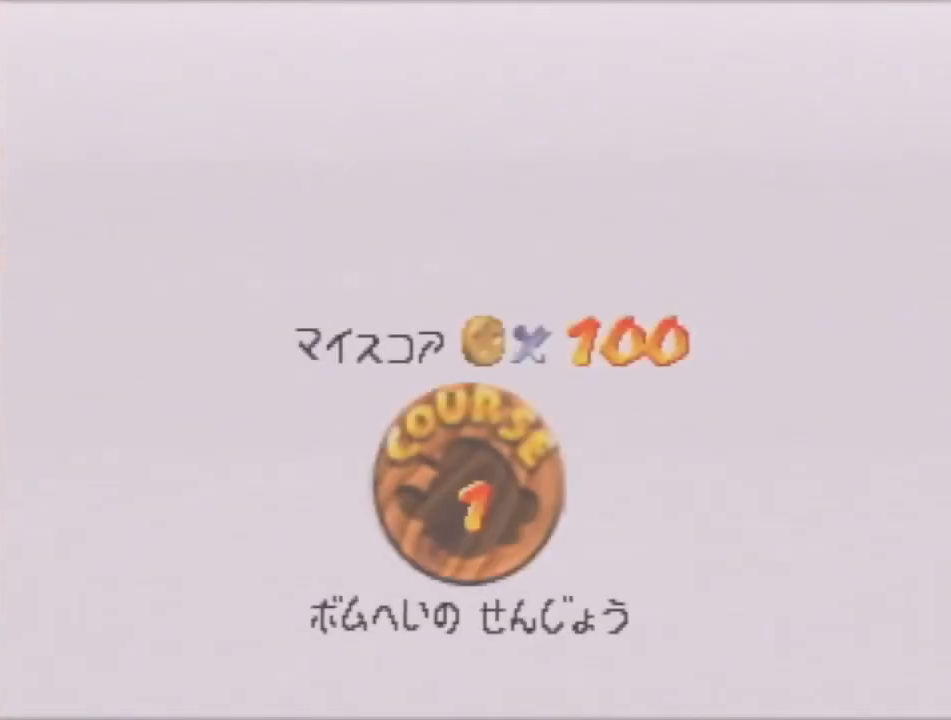
{"buttons": [], "left_stick": "center", "events": [[100, "A", "down"], [300, "A", "up"]]}
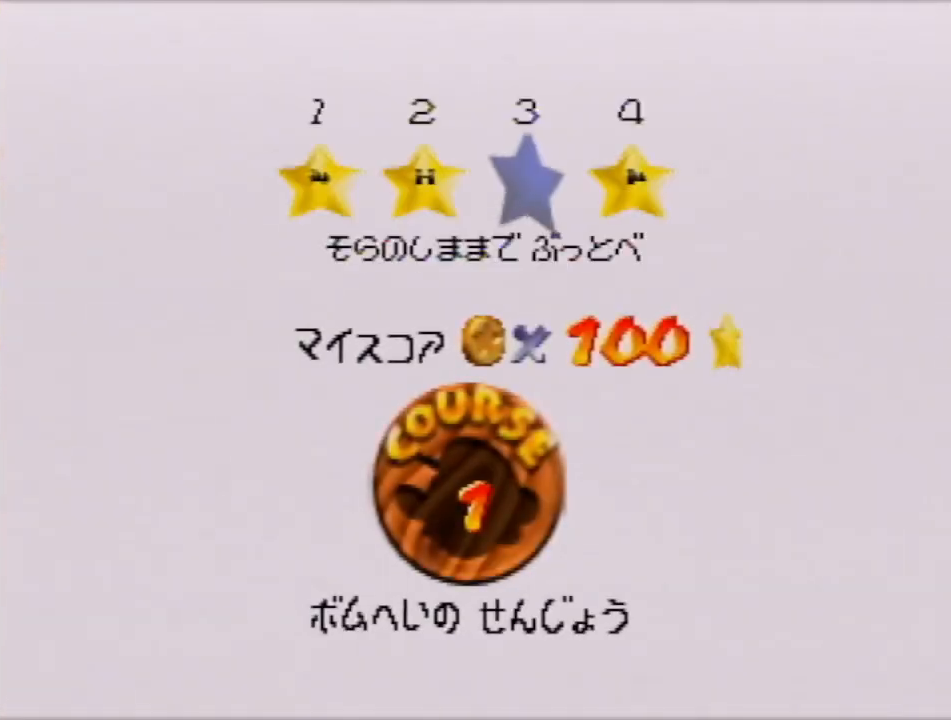
{"buttons": [], "left_stick": "center", "events": [[100, "A", "down"], [167, "A", "up"], [234, "A", "down"], [401, "A", "up"]]}
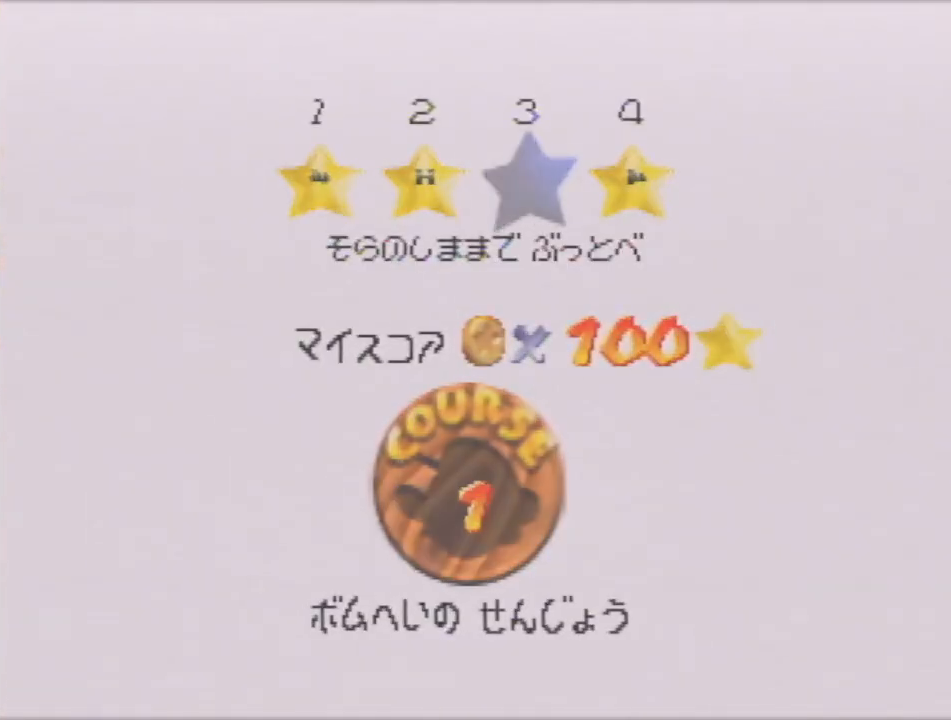
{"buttons": [], "left_stick": "center", "events": []}
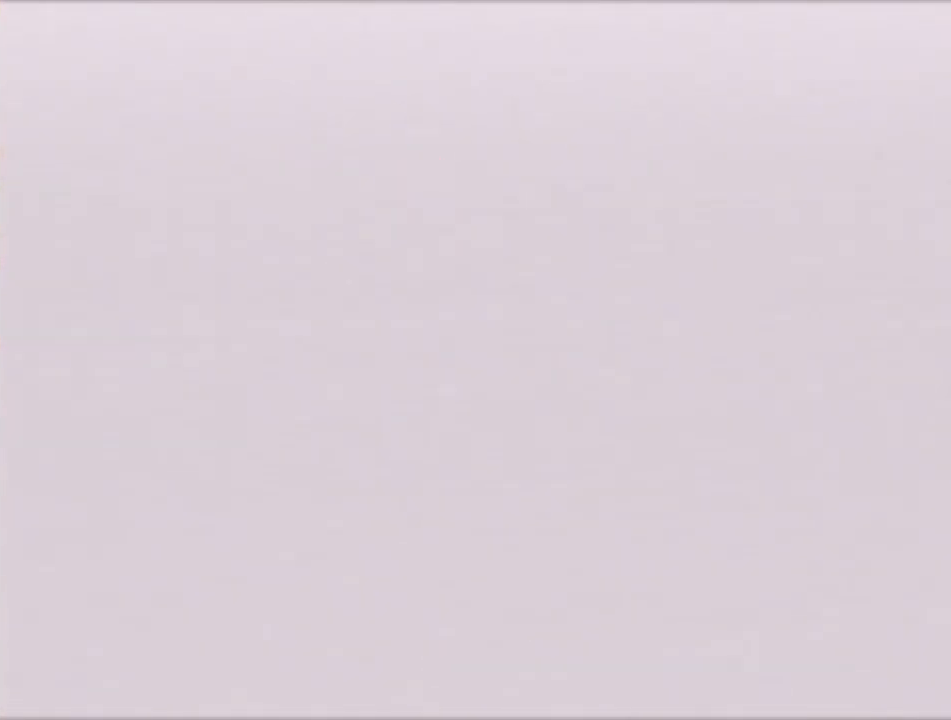
{"buttons": ["C_DOWN"], "left_stick": "up", "events": [[267, "left_stick", "up"], [467, "C_DOWN", "down"]]}
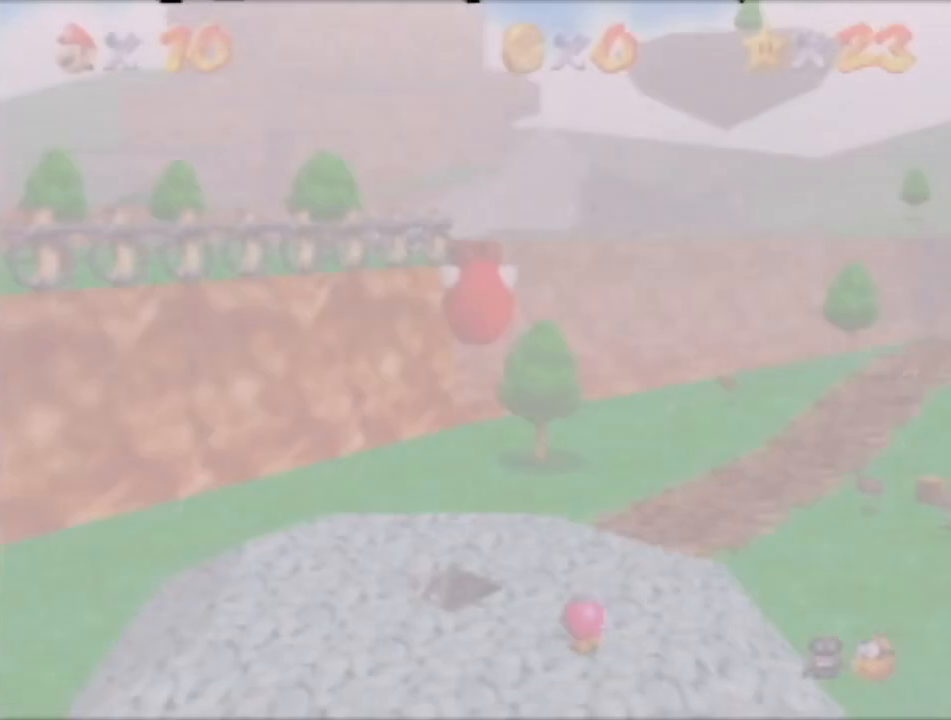
{"buttons": [], "left_stick": "up", "events": [[200, "C_LEFT", "down"], [333, "C_DOWN", "up"], [367, "C_LEFT", "up"]]}
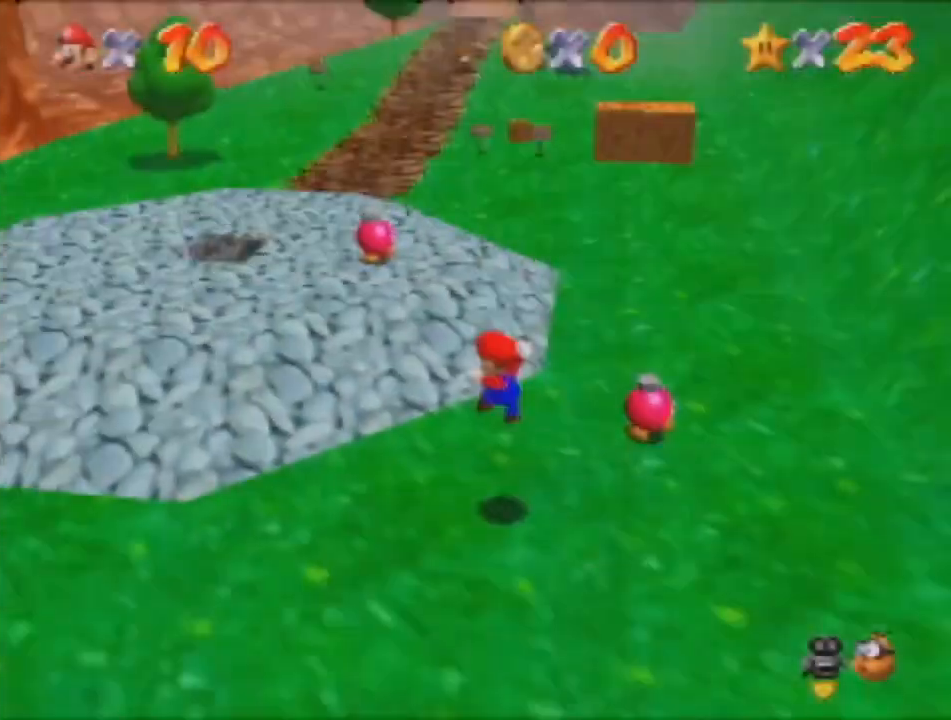
{"buttons": [], "left_stick": "up", "events": []}
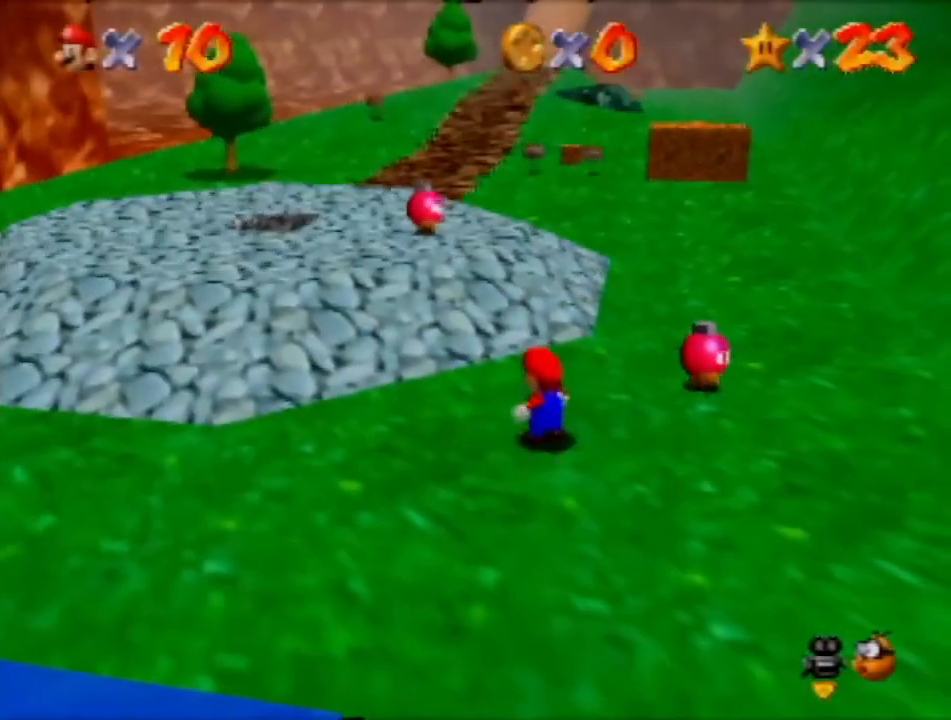
{"buttons": ["A"], "left_stick": "up", "events": [[367, "A", "down"]]}
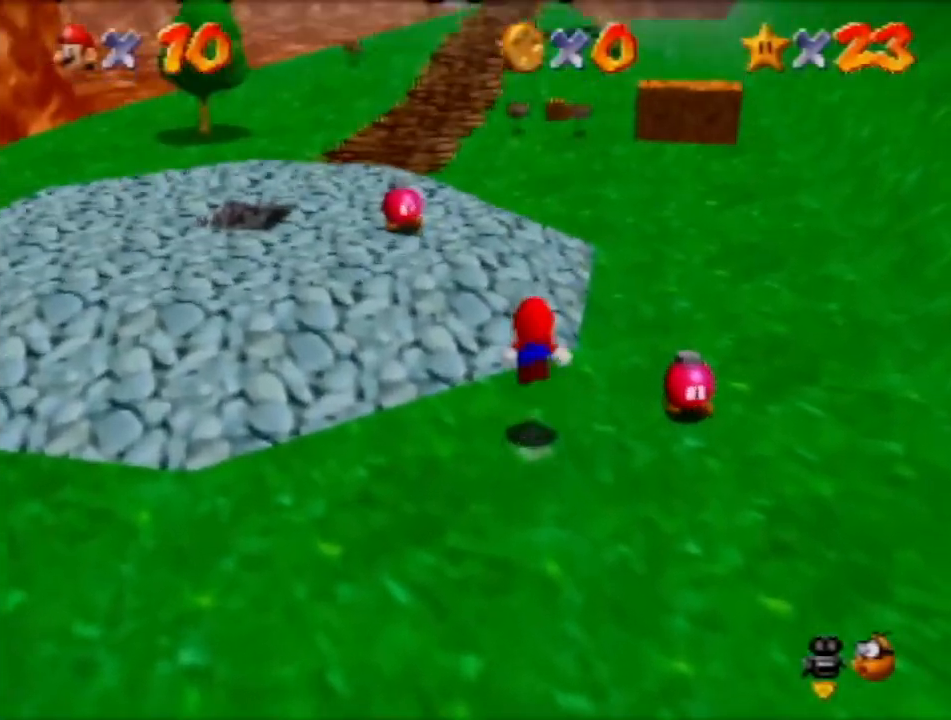
{"buttons": [], "left_stick": "up", "events": [[267, "A", "up"]]}
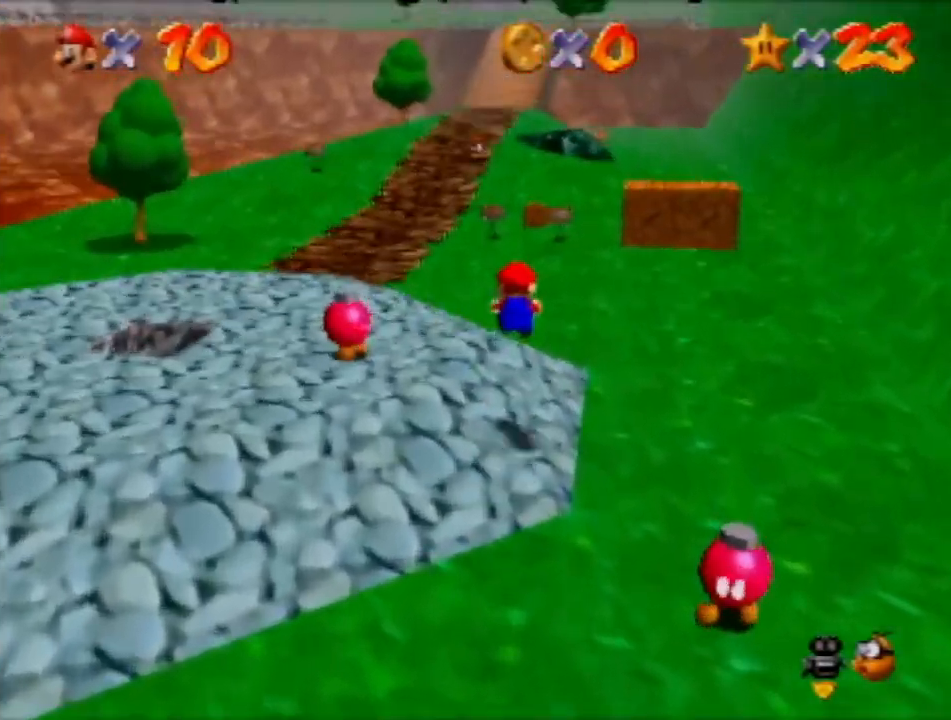
{"buttons": [], "left_stick": "up", "events": []}
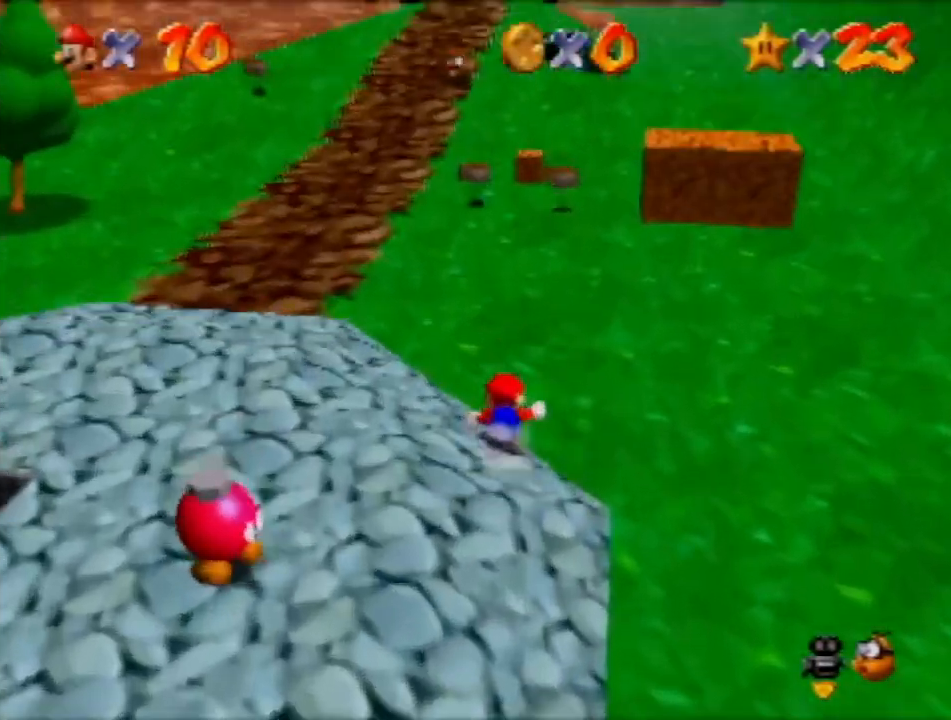
{"buttons": [], "left_stick": "up", "events": [[34, "A", "down"], [200, "A", "up"]]}
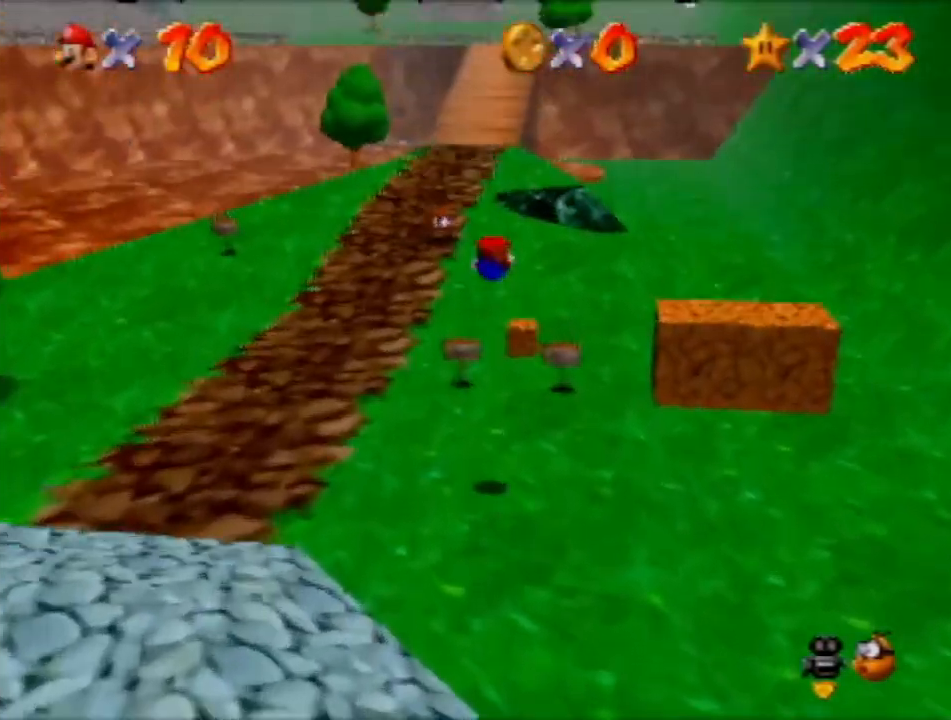
{"buttons": ["A"], "left_stick": "up", "events": [[500, "A", "down"]]}
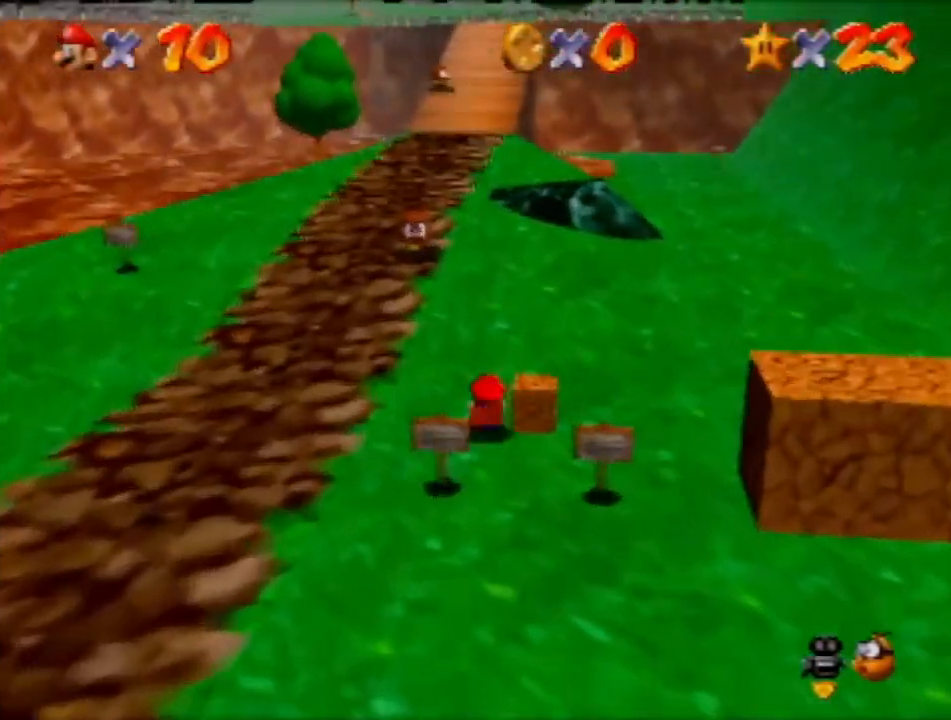
{"buttons": ["A"], "left_stick": "up", "events": [[100, "A", "up"], [467, "A", "down"]]}
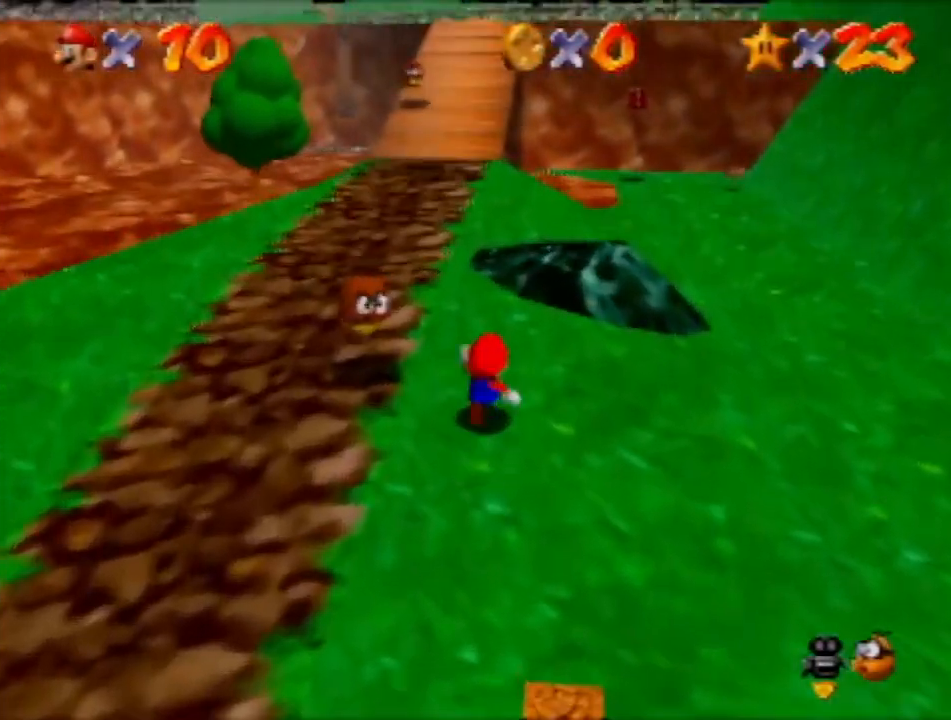
{"buttons": [], "left_stick": "up", "events": [[133, "A", "up"]]}
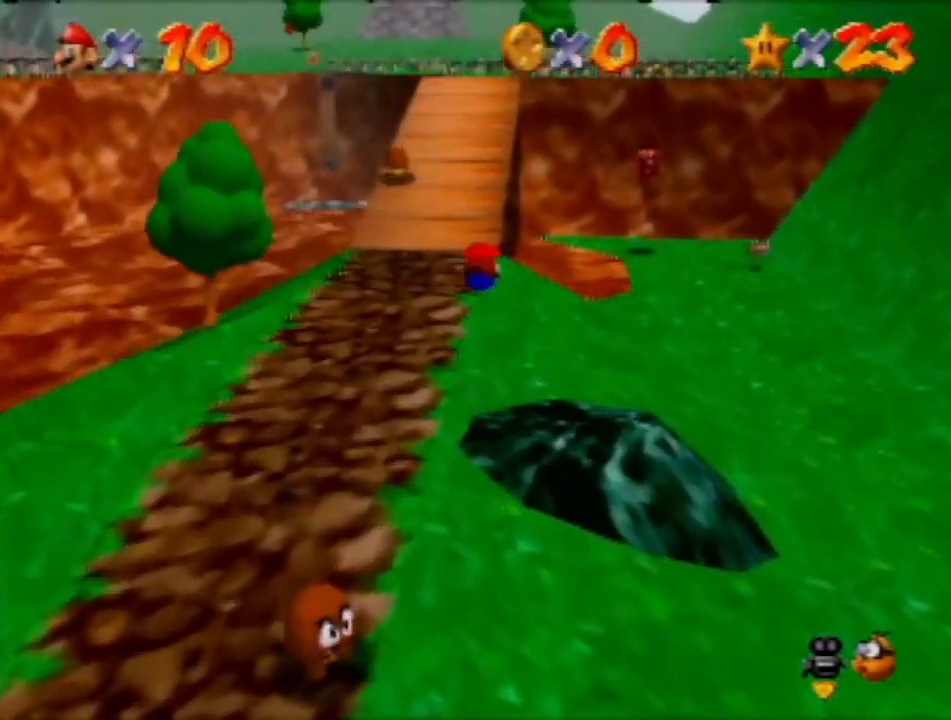
{"buttons": [], "left_stick": "up", "events": [[367, "A", "down"], [501, "A", "up"]]}
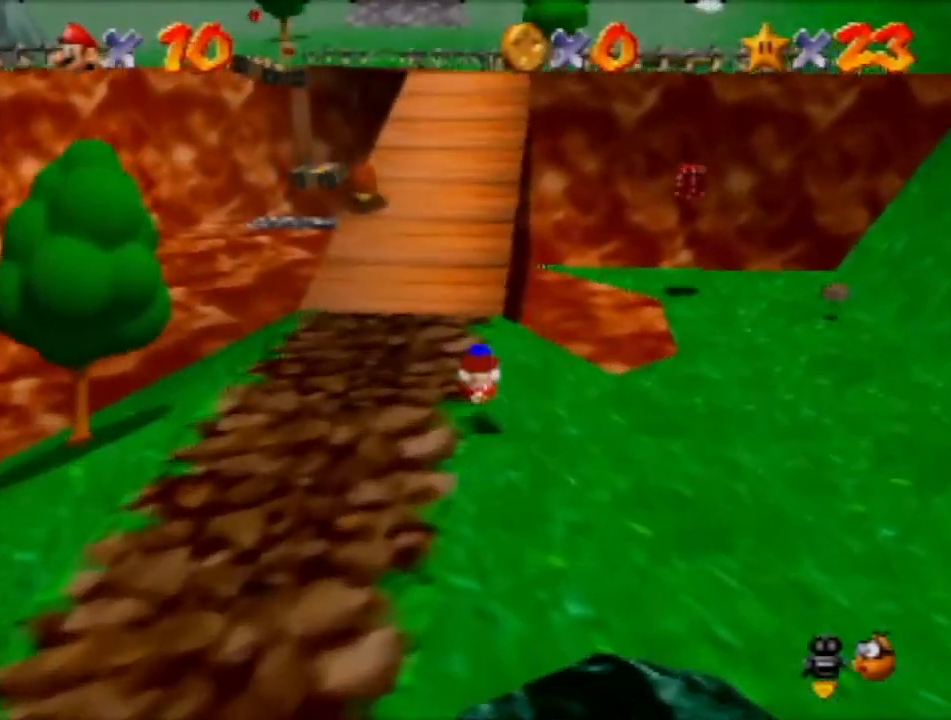
{"buttons": ["A"], "left_stick": "up", "events": [[500, "A", "down"]]}